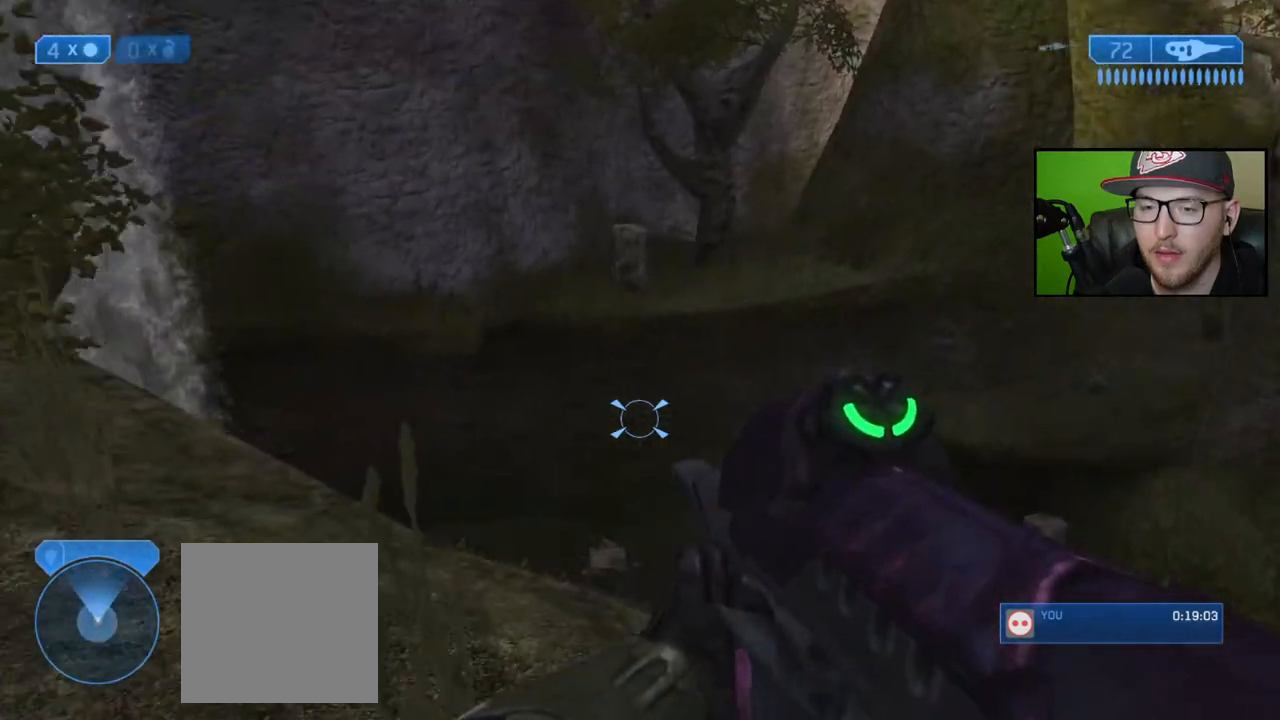
Gameplay with a controller (Xbox layout); each line is a JSON object with the inputs held at the frame after it. "events" lists button and stick changes between this image and that frame as [ms after this image, input, new state], when the widget could be followed in between.
{"buttons": [], "left_stick": "center", "right_stick": "center", "events": [[17, "right_stick", "down-left"], [133, "left_stick", "right"], [200, "right_stick", "left"], [333, "right_stick", "center"], [350, "left_stick", "center"]]}
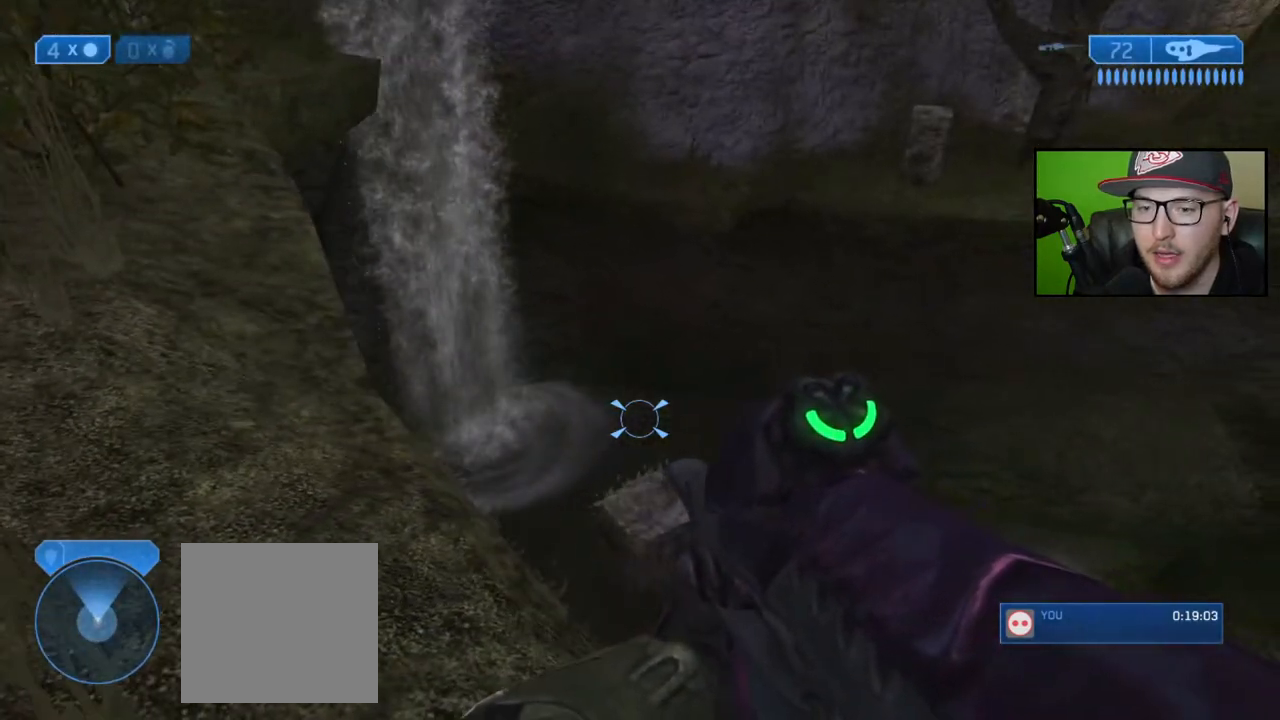
{"buttons": [], "left_stick": "right", "right_stick": "center", "events": [[33, "left_stick", "right"], [100, "right_stick", "down"], [233, "left_stick", "center"], [267, "right_stick", "center"], [500, "left_stick", "right"]]}
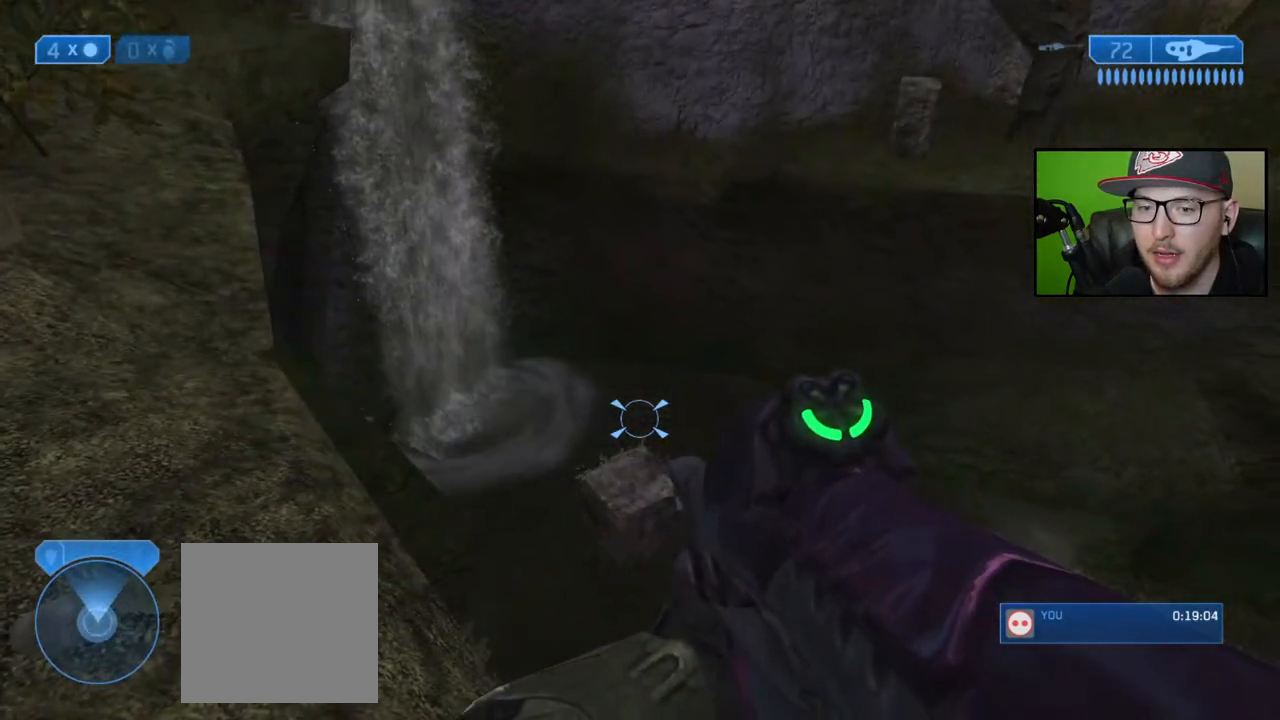
{"buttons": [], "left_stick": "down-left", "right_stick": "up-right", "events": [[50, "right_stick", "down"], [133, "left_stick", "center"], [150, "right_stick", "center"], [250, "left_stick", "down-left"], [250, "right_stick", "up-right"]]}
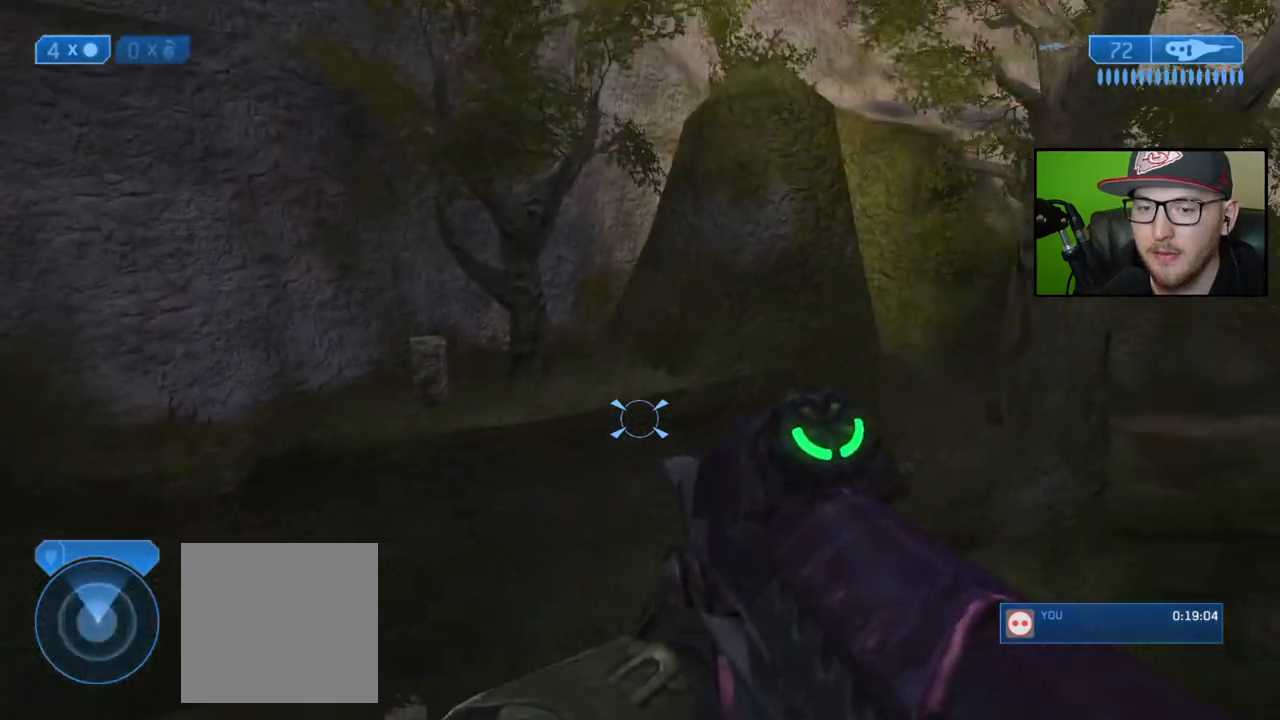
{"buttons": [], "left_stick": "down-left", "right_stick": "right", "events": [[33, "right_stick", "center"], [100, "Y", "down"], [200, "Y", "up"], [417, "right_stick", "right"]]}
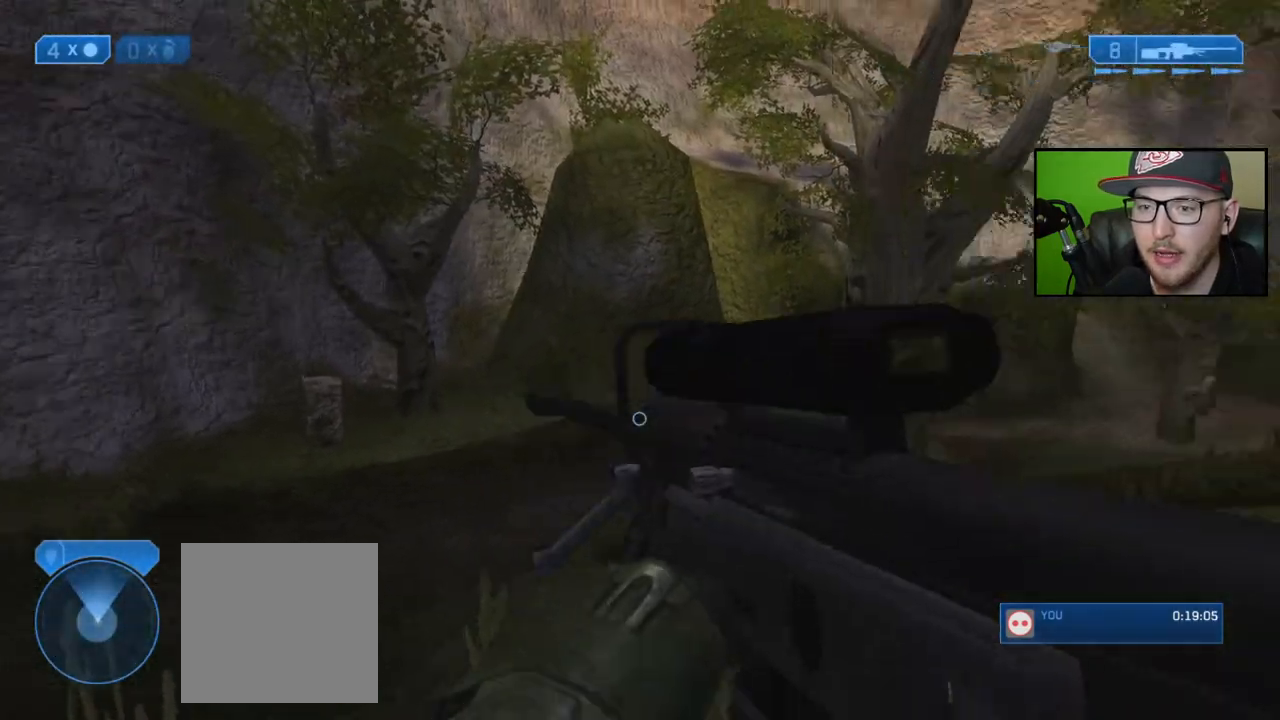
{"buttons": [], "left_stick": "center", "right_stick": "center", "events": [[67, "right_stick", "center"], [350, "Y", "down"], [367, "left_stick", "center"], [433, "Y", "up"]]}
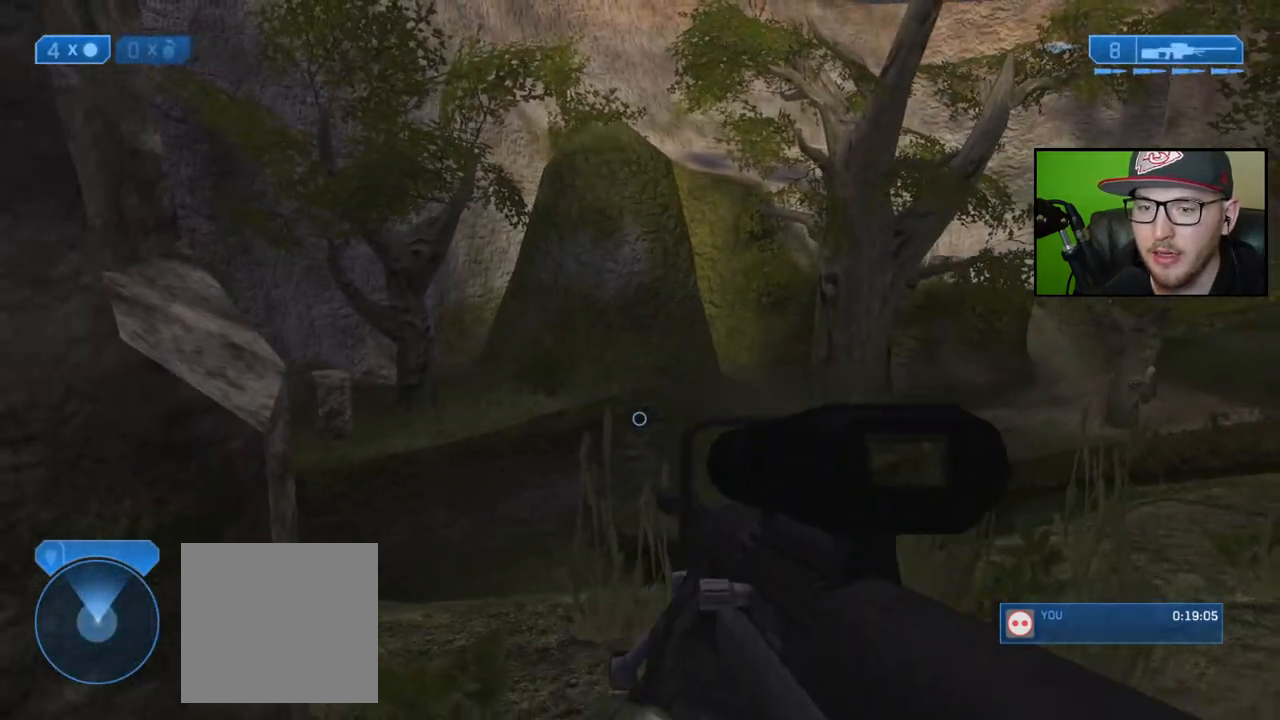
{"buttons": [], "left_stick": "up-left", "right_stick": "center", "events": [[17, "left_stick", "up"], [100, "right_stick", "down-right"], [200, "left_stick", "up-left"], [300, "right_stick", "center"]]}
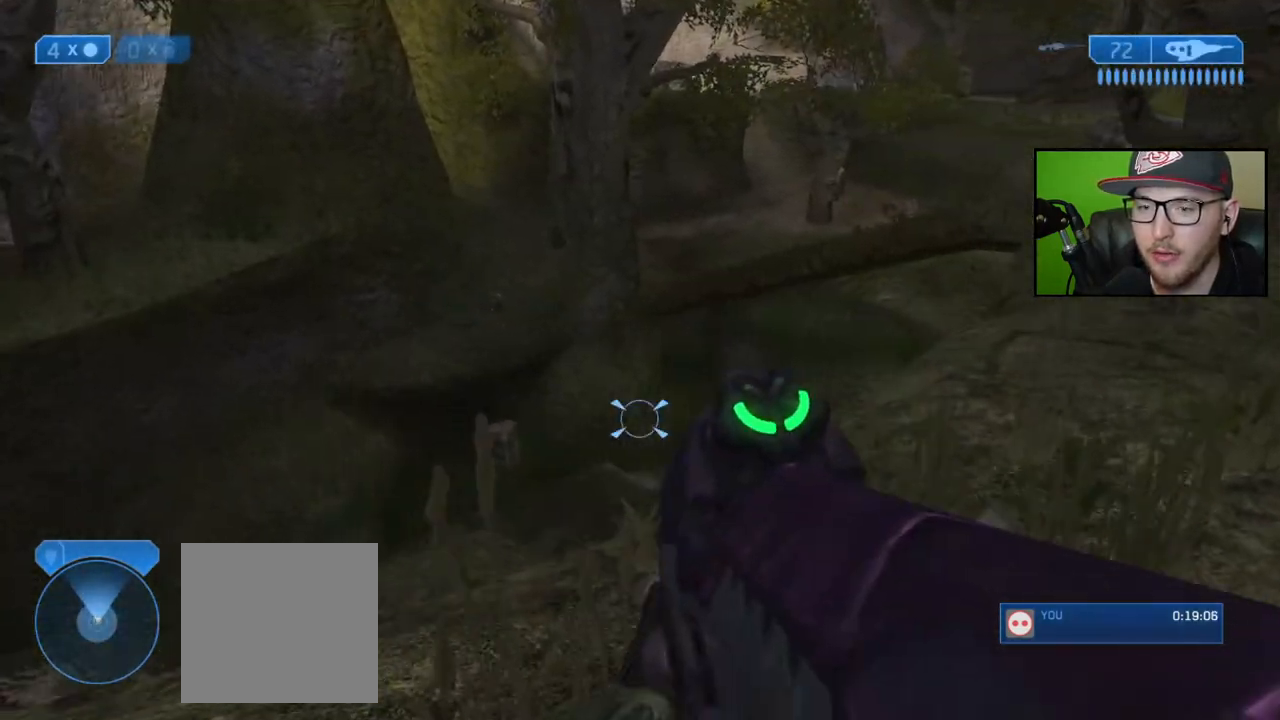
{"buttons": [], "left_stick": "center", "right_stick": "right", "events": [[33, "left_stick", "center"], [417, "right_stick", "right"]]}
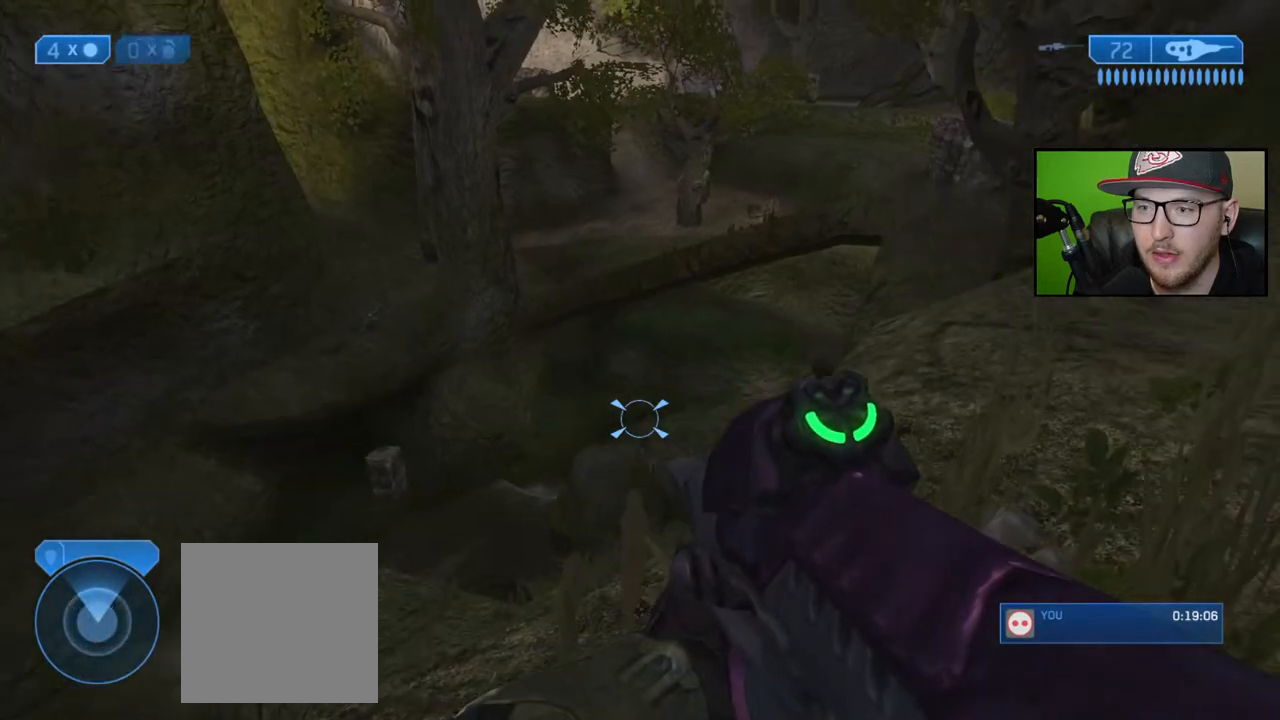
{"buttons": [], "left_stick": "up-right", "right_stick": "center", "events": [[17, "right_stick", "up-right"], [133, "left_stick", "up"], [183, "left_stick", "up-right"], [217, "right_stick", "center"]]}
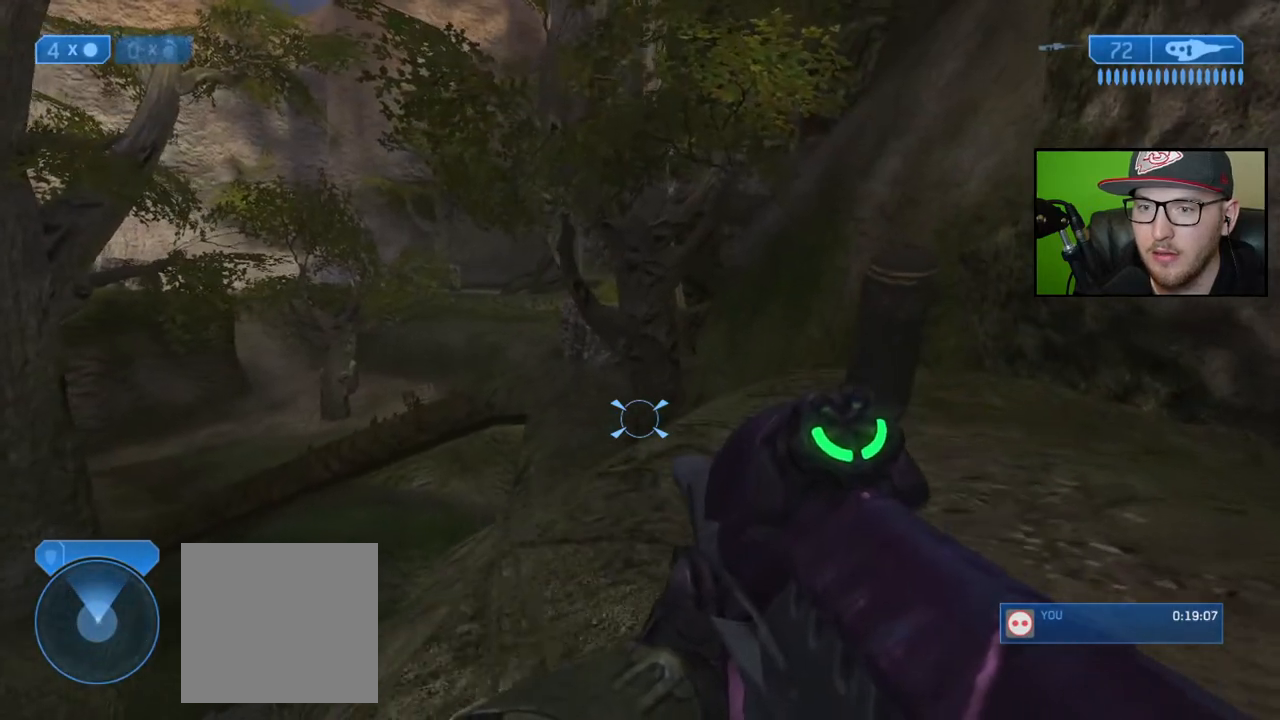
{"buttons": [], "left_stick": "up", "right_stick": "center", "events": [[117, "left_stick", "up"]]}
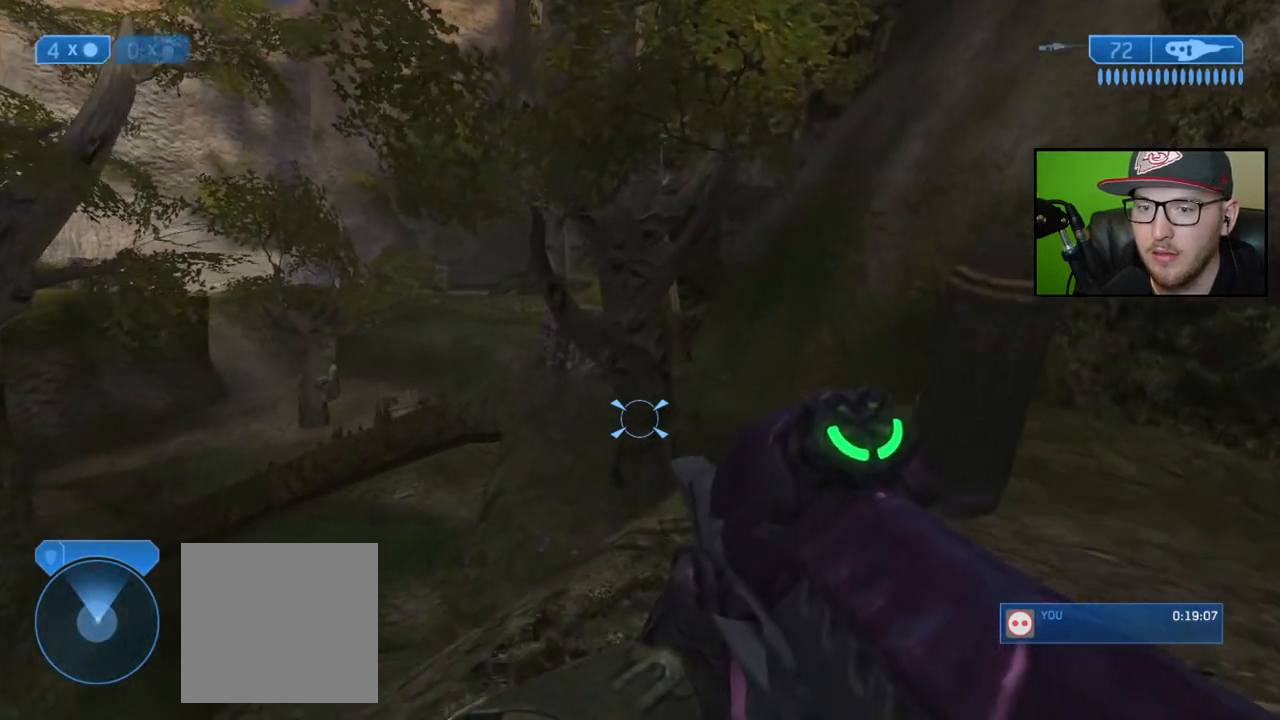
{"buttons": [], "left_stick": "up", "right_stick": "down", "events": [[100, "right_stick", "down"]]}
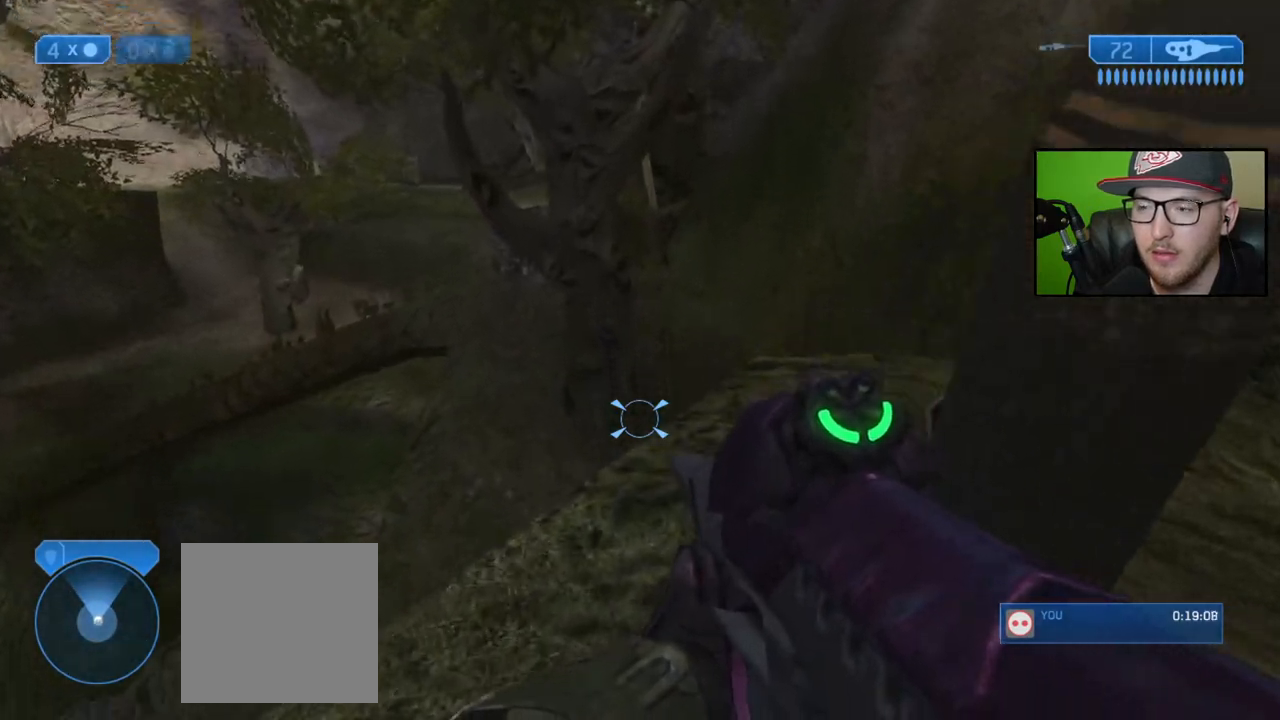
{"buttons": [], "left_stick": "up-right", "right_stick": "down", "events": [[350, "left_stick", "up-right"]]}
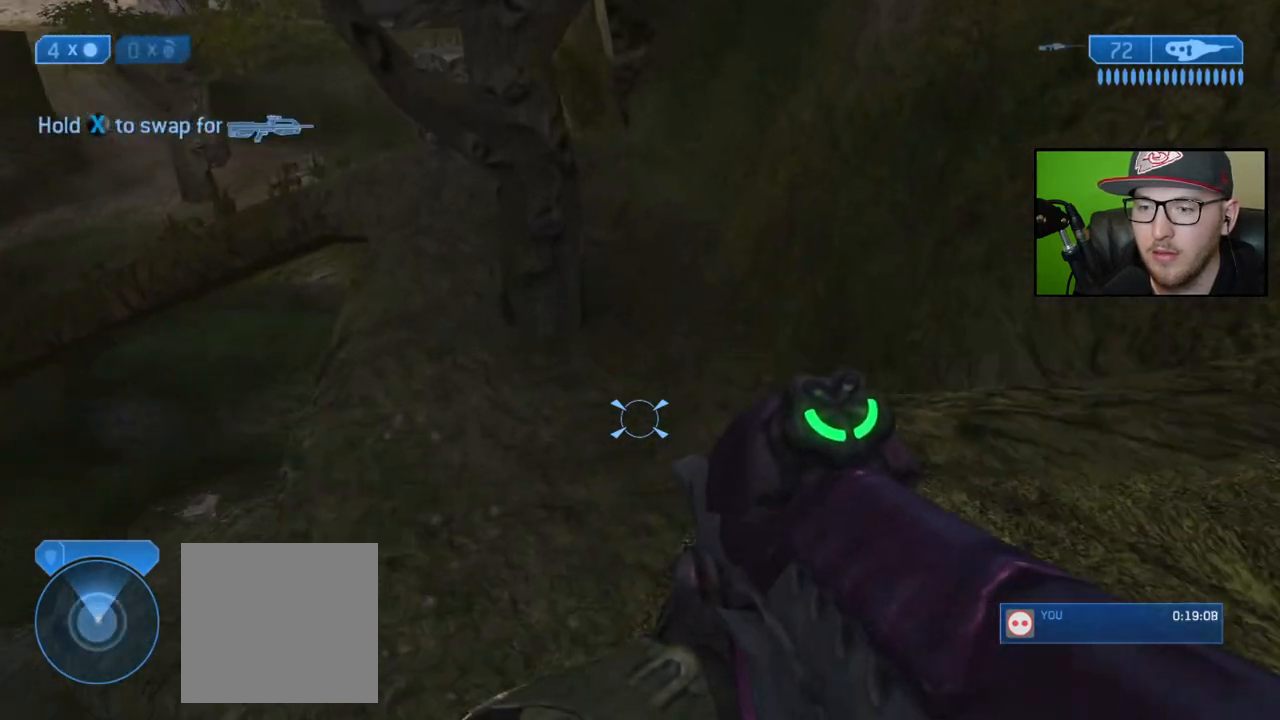
{"buttons": [], "left_stick": "right", "right_stick": "left", "events": [[300, "right_stick", "left"], [433, "left_stick", "right"]]}
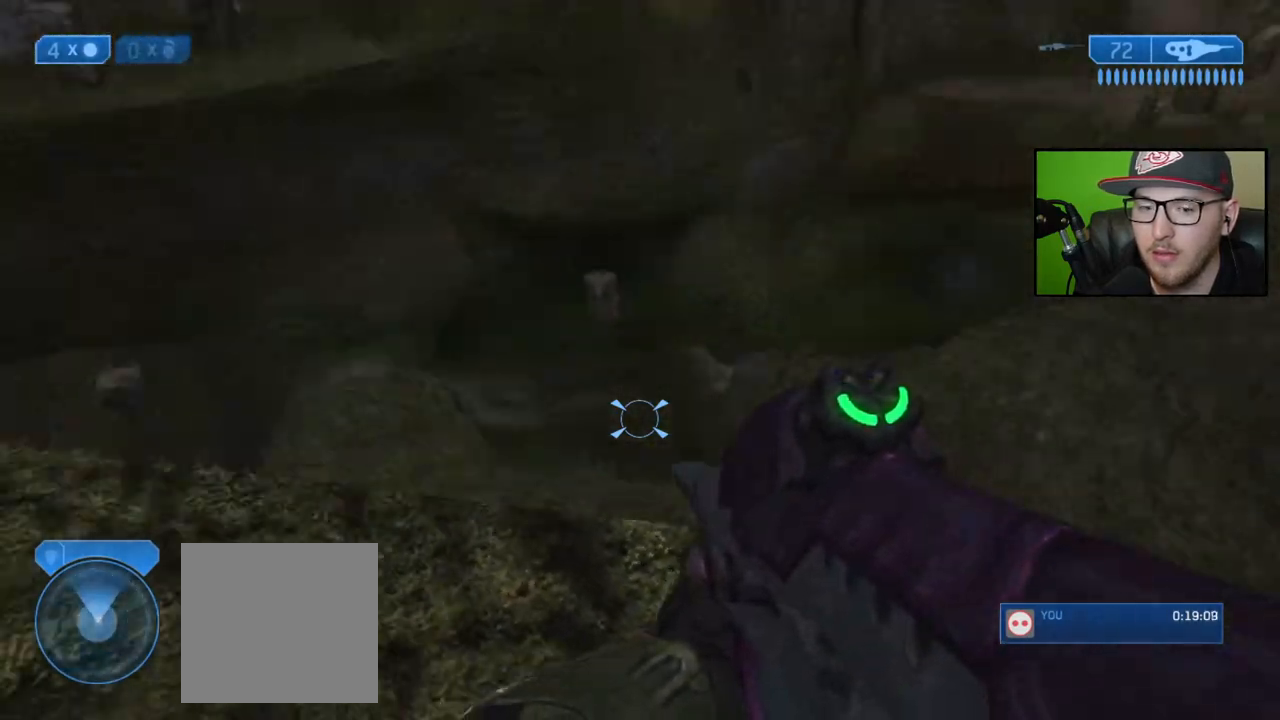
{"buttons": [], "left_stick": "right", "right_stick": "center", "events": [[17, "left_stick", "center"], [183, "right_stick", "up-left"], [217, "left_stick", "right"], [367, "right_stick", "center"]]}
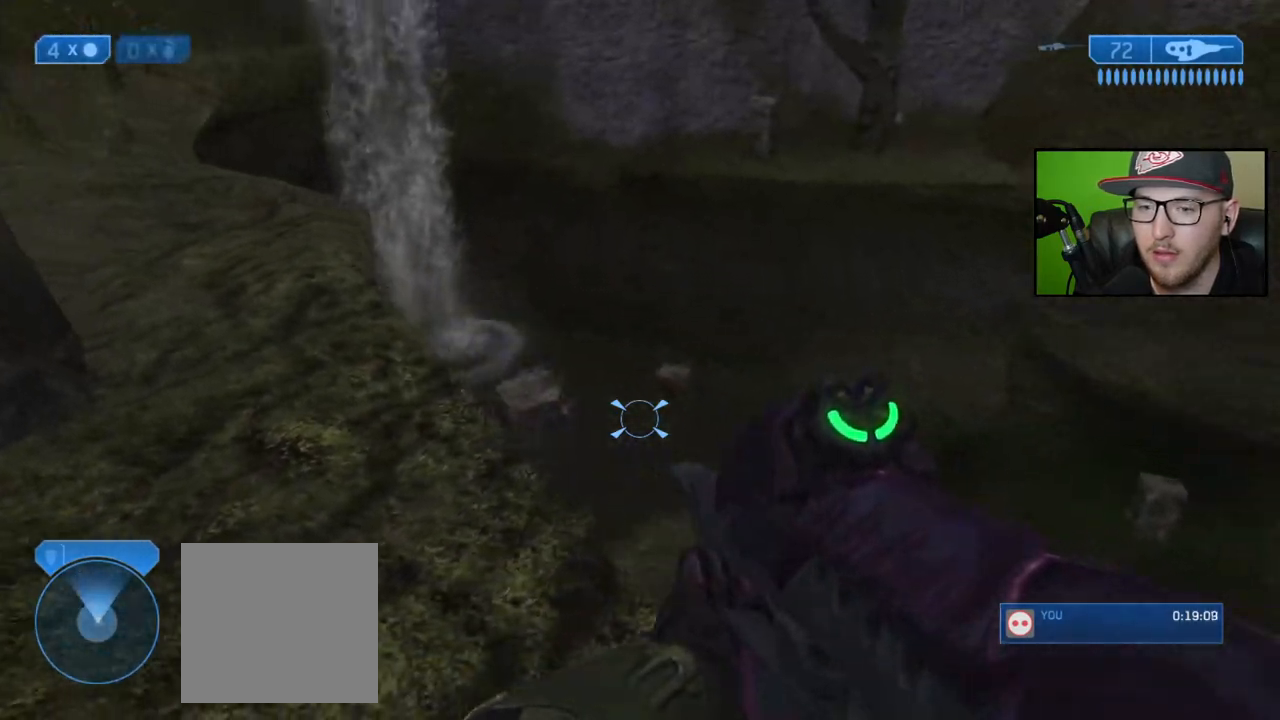
{"buttons": [], "left_stick": "up", "right_stick": "down", "events": [[33, "left_stick", "center"], [433, "left_stick", "up"], [483, "right_stick", "down"]]}
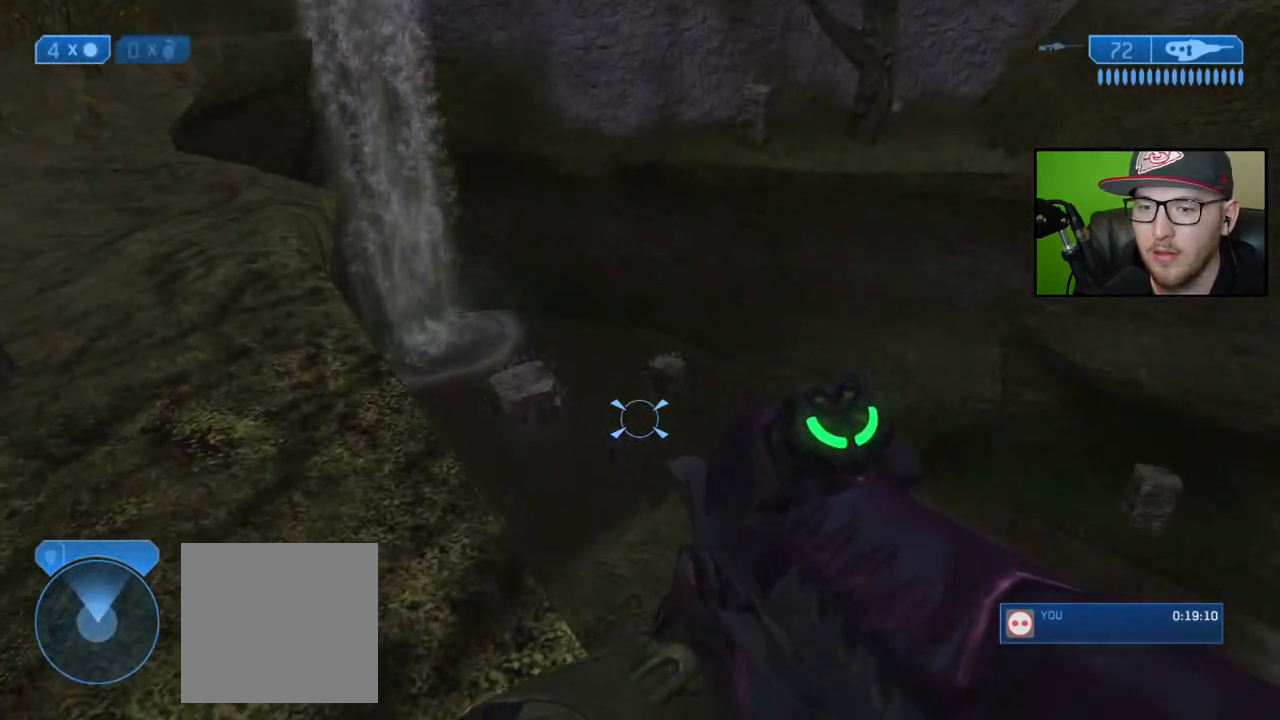
{"buttons": [], "left_stick": "right", "right_stick": "left", "events": [[217, "left_stick", "center"], [300, "right_stick", "center"], [417, "left_stick", "right"], [467, "right_stick", "left"]]}
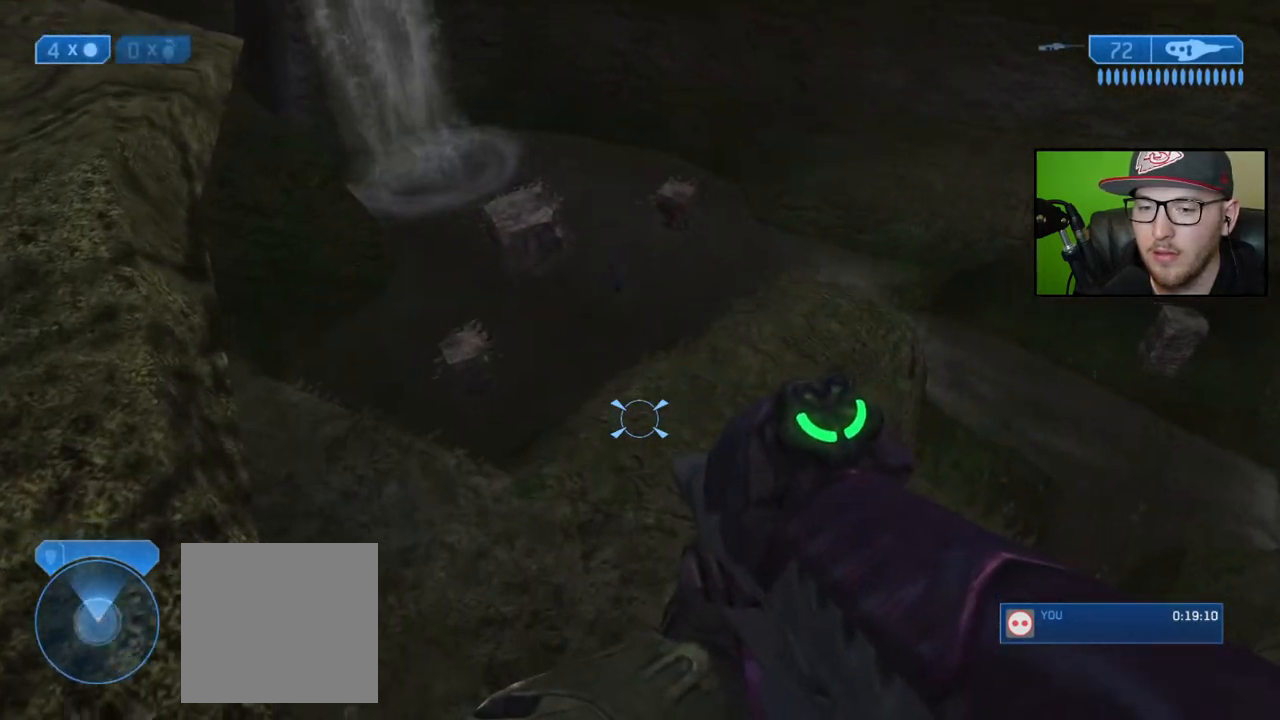
{"buttons": [], "left_stick": "up", "right_stick": "up-left", "events": [[17, "left_stick", "up-right"], [50, "right_stick", "up-left"], [183, "left_stick", "center"], [250, "right_stick", "center"], [317, "right_stick", "up-left"], [383, "left_stick", "up"]]}
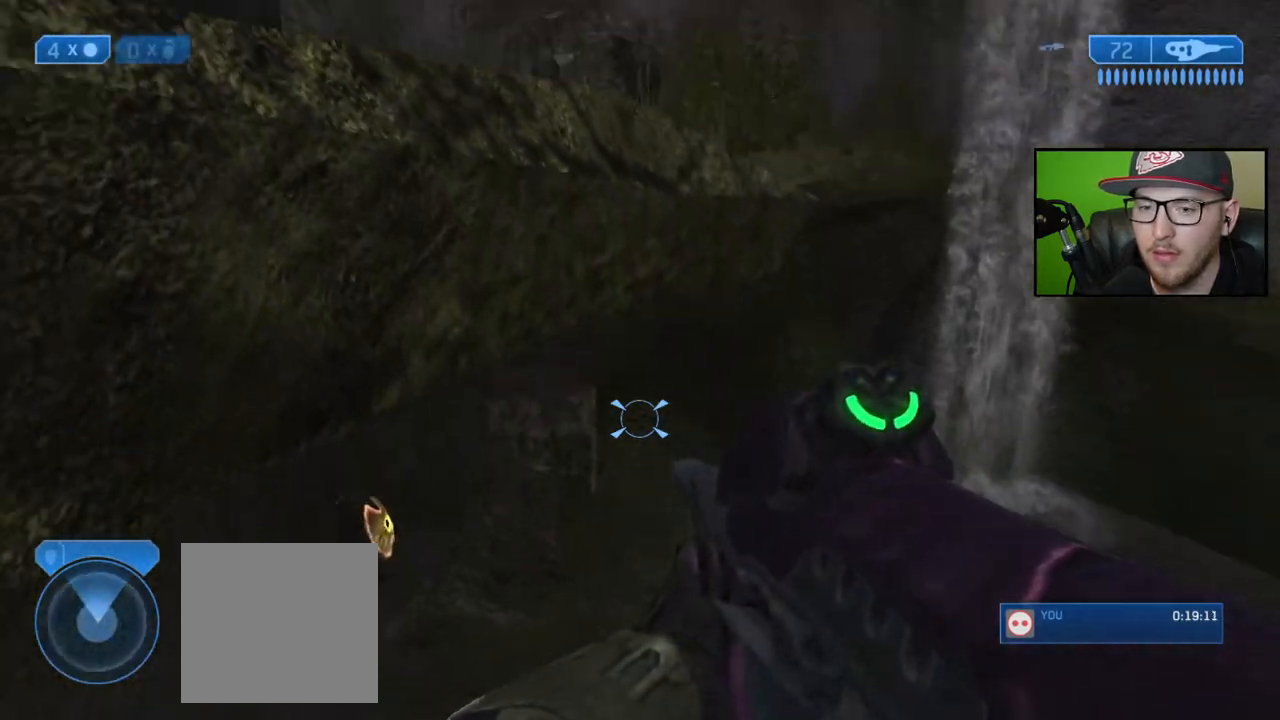
{"buttons": [], "left_stick": "up", "right_stick": "up", "events": [[33, "right_stick", "center"], [167, "right_stick", "left"], [317, "right_stick", "up"]]}
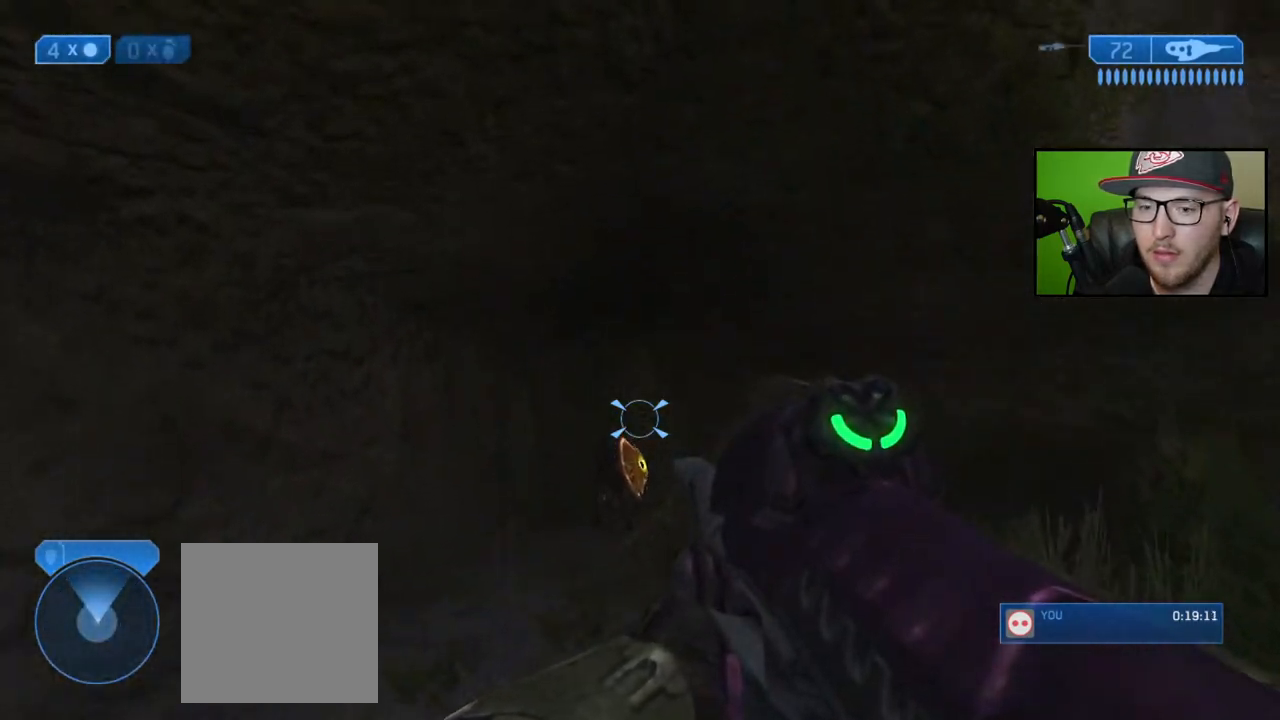
{"buttons": [], "left_stick": "up", "right_stick": "down", "events": [[100, "right_stick", "center"], [200, "right_stick", "down"]]}
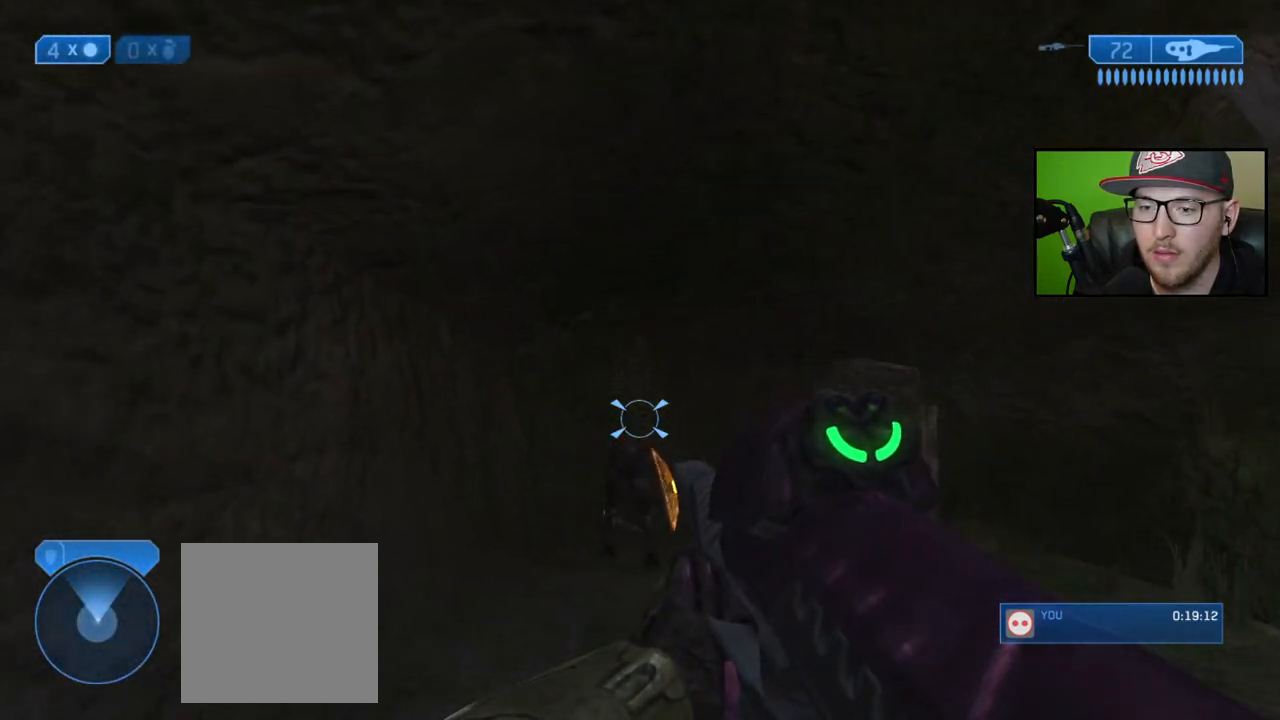
{"buttons": [], "left_stick": "up", "right_stick": "down", "events": []}
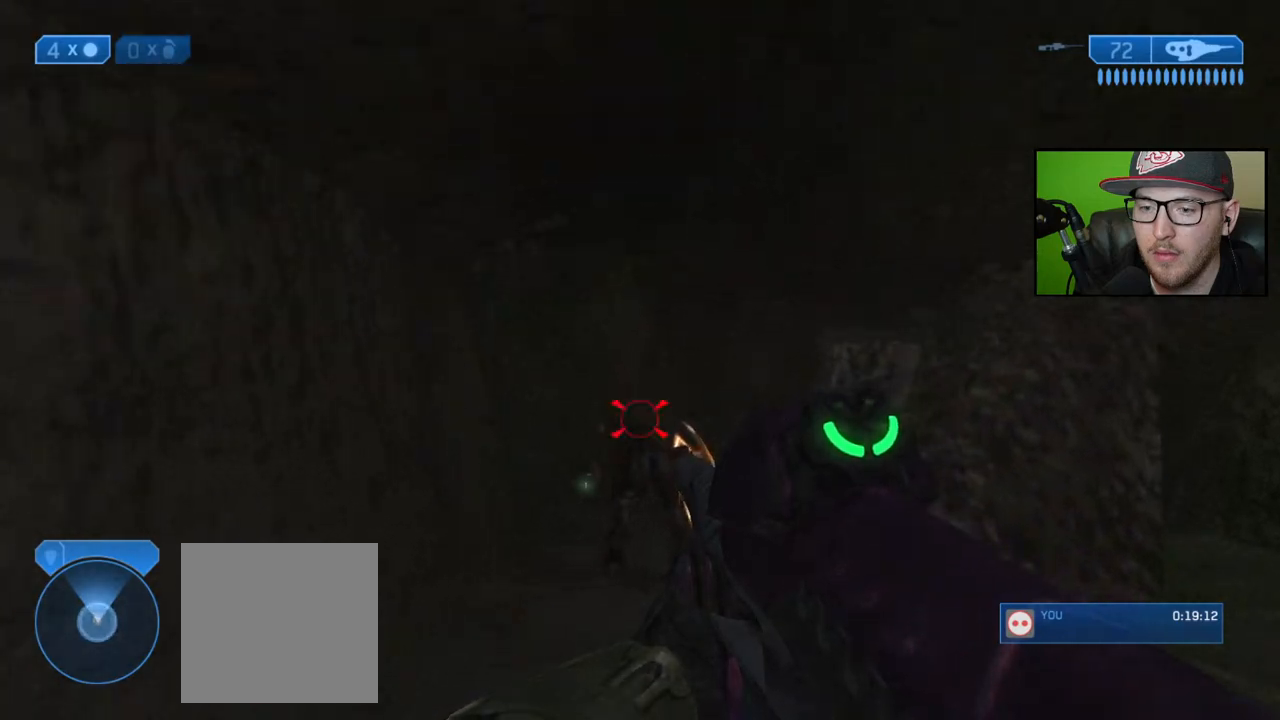
{"buttons": ["B"], "left_stick": "up", "right_stick": "center", "events": [[333, "right_stick", "center"], [500, "B", "down"]]}
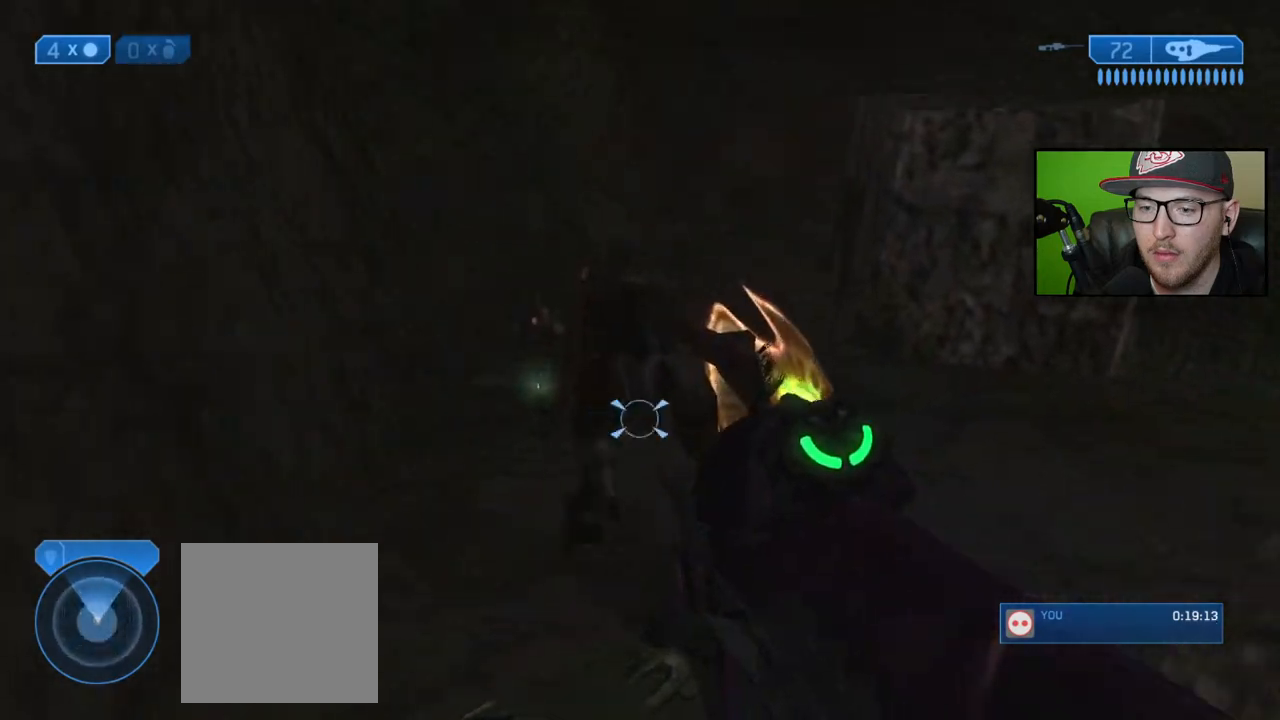
{"buttons": [], "left_stick": "up", "right_stick": "down", "events": [[117, "B", "up"], [467, "right_stick", "down"]]}
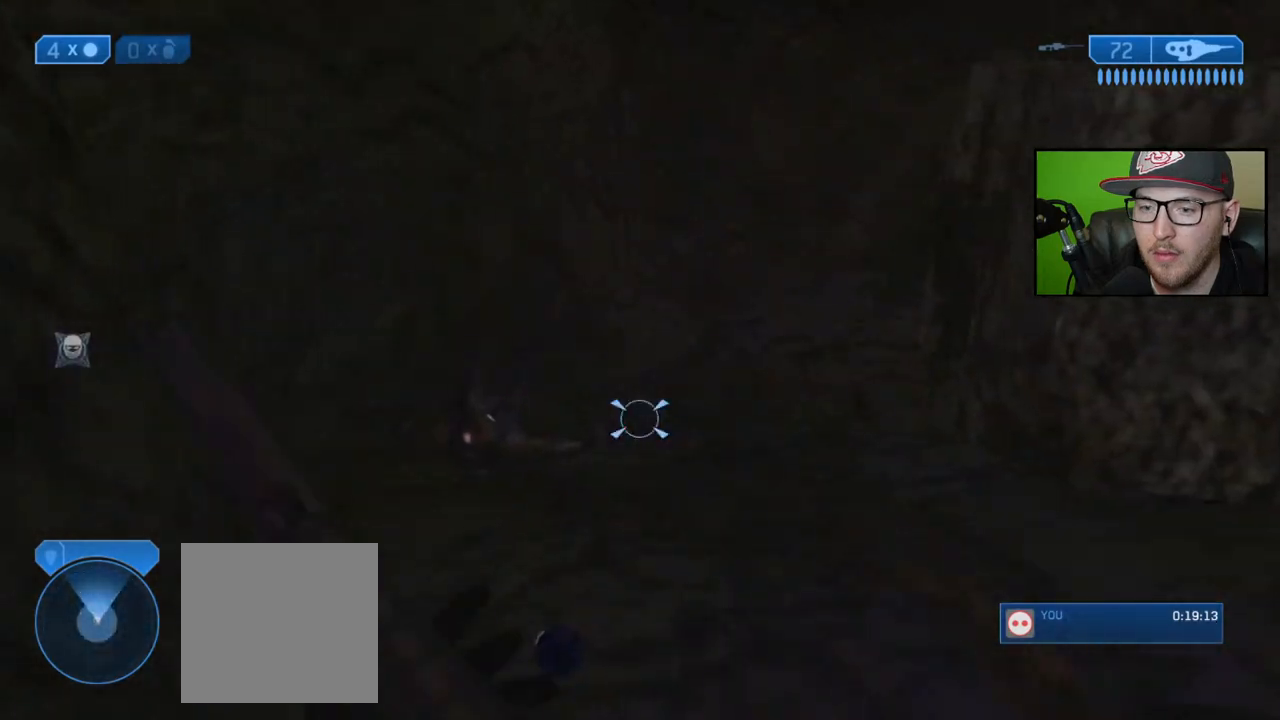
{"buttons": [], "left_stick": "up-left", "right_stick": "center", "events": [[167, "right_stick", "right"], [183, "left_stick", "up-left"], [267, "right_stick", "up-right"], [433, "right_stick", "center"]]}
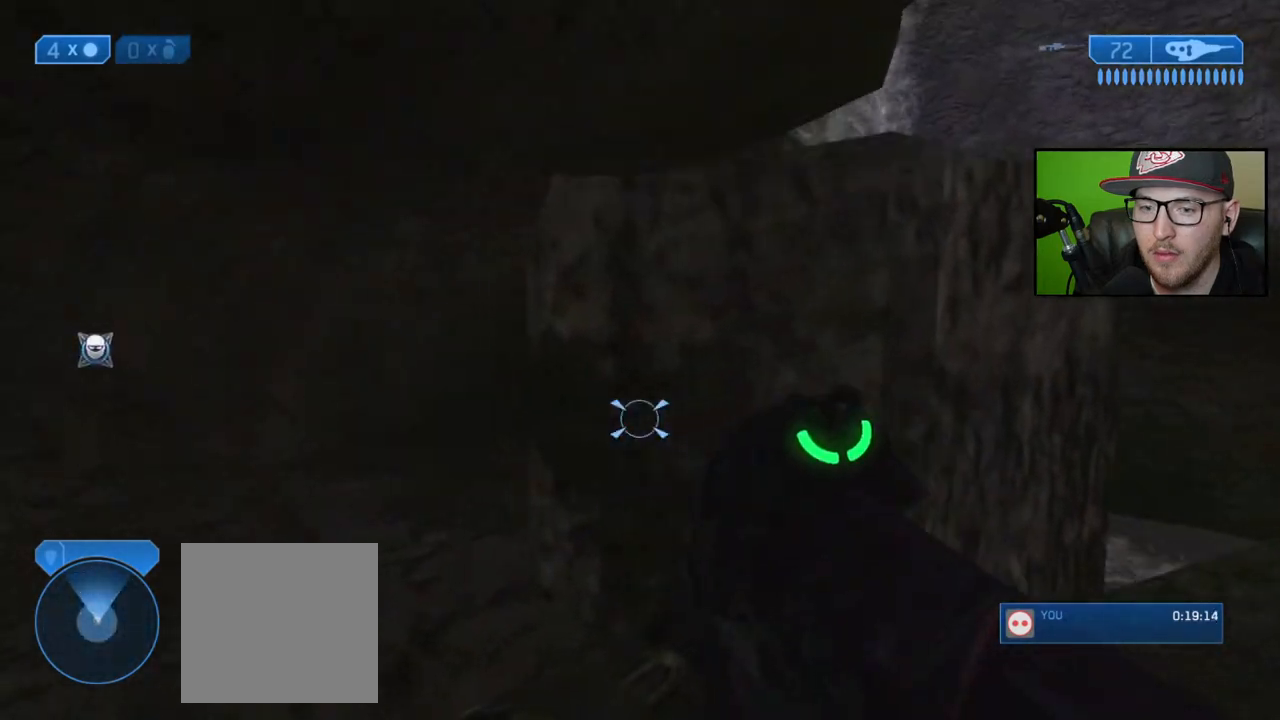
{"buttons": [], "left_stick": "up-left", "right_stick": "right", "events": [[133, "right_stick", "right"]]}
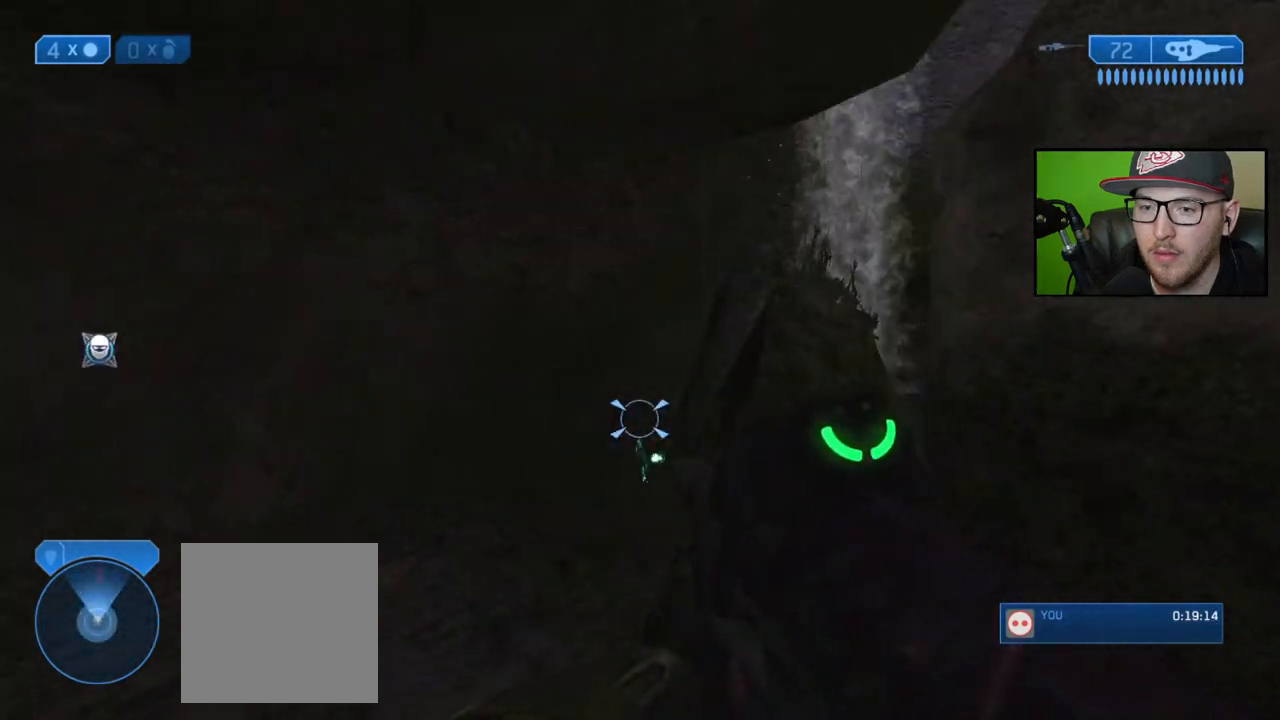
{"buttons": [], "left_stick": "up-left", "right_stick": "down", "events": [[167, "right_stick", "down"]]}
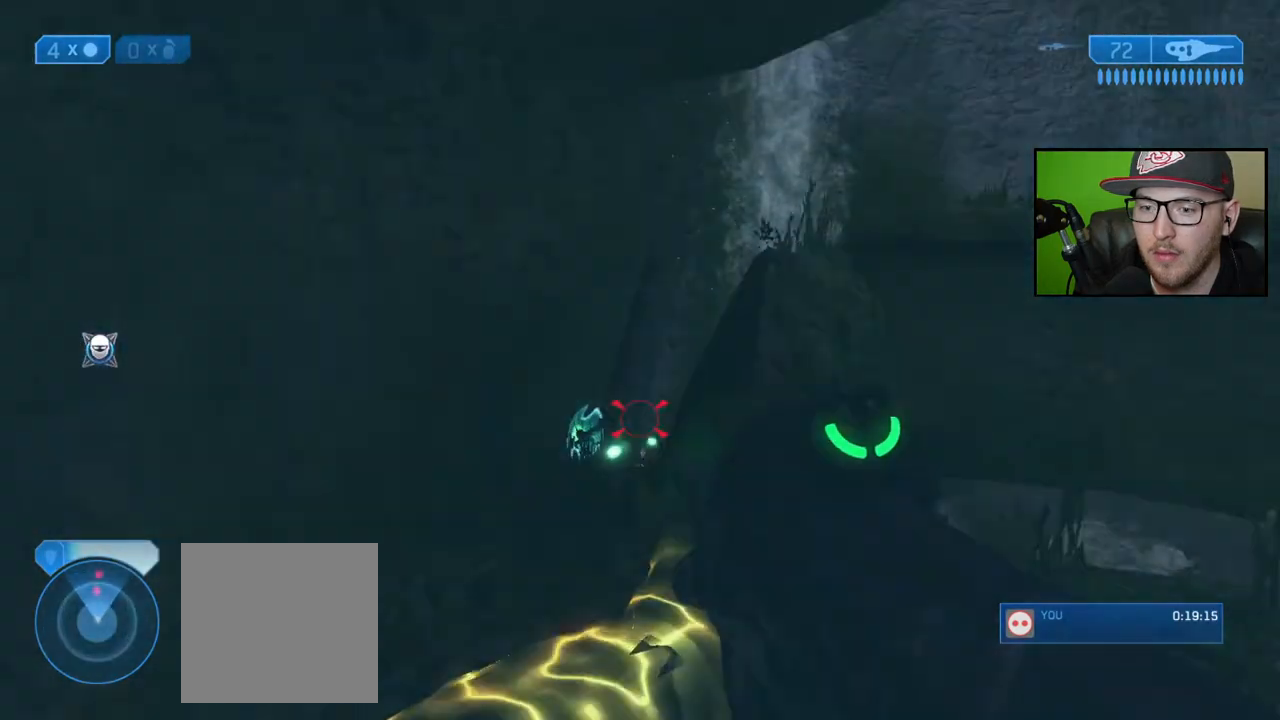
{"buttons": ["R2"], "left_stick": "up", "right_stick": "up", "events": [[50, "R2", "down"], [83, "right_stick", "center"], [200, "R2", "up"], [433, "right_stick", "up"], [483, "R2", "down"], [500, "left_stick", "up"]]}
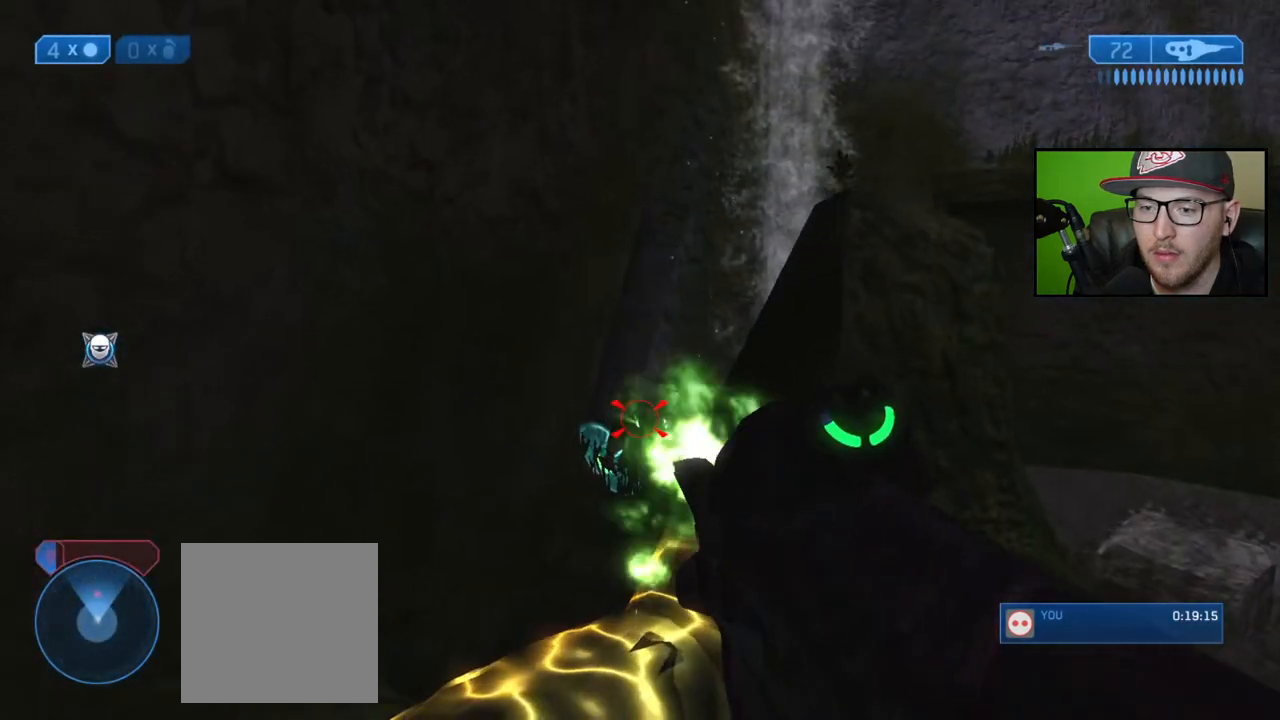
{"buttons": ["R2"], "left_stick": "up", "right_stick": "center", "events": [[17, "right_stick", "center"], [100, "R2", "up"], [483, "R2", "down"]]}
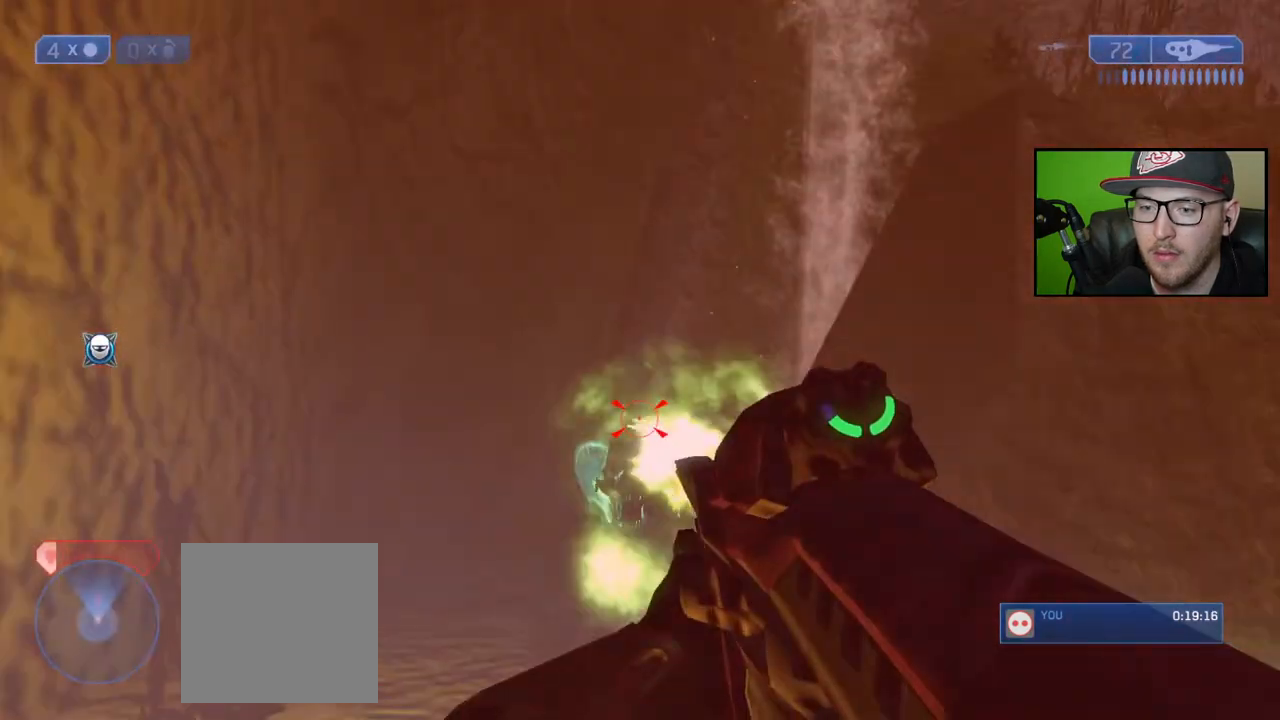
{"buttons": [], "left_stick": "up-left", "right_stick": "left", "events": [[83, "R2", "up"], [133, "right_stick", "down-right"], [350, "left_stick", "up-left"], [350, "right_stick", "left"]]}
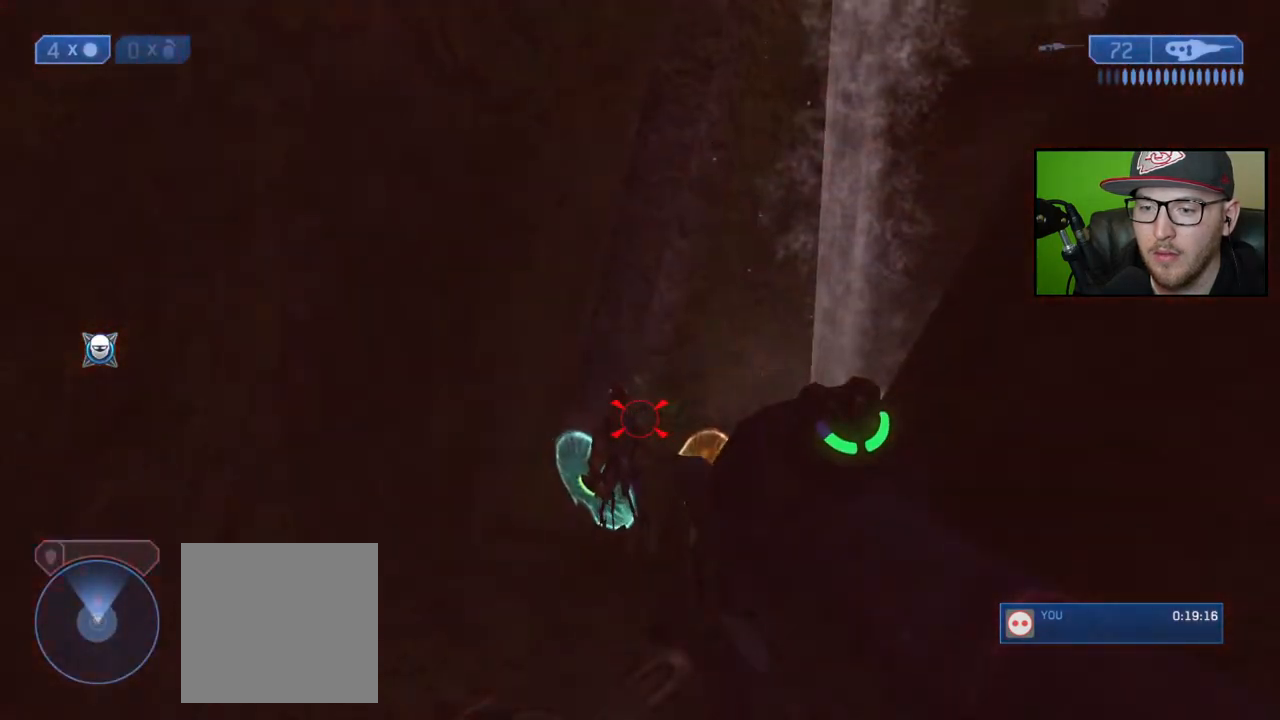
{"buttons": [], "left_stick": "up", "right_stick": "up-left", "events": [[33, "R2", "down"], [50, "right_stick", "center"], [100, "left_stick", "up"], [150, "R2", "up"], [233, "left_stick", "up-right"], [250, "right_stick", "down-right"], [400, "right_stick", "down-left"], [467, "left_stick", "up"], [483, "right_stick", "up-left"]]}
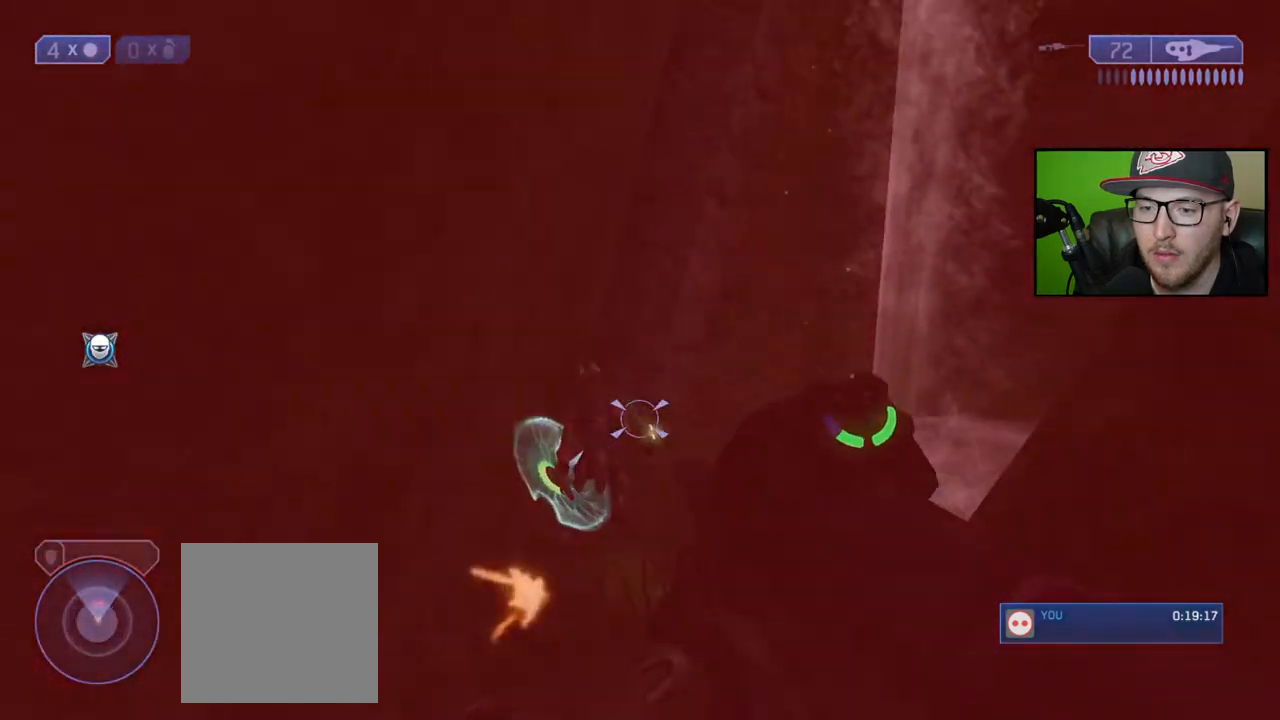
{"buttons": ["R2"], "left_stick": "up-left", "right_stick": "center", "events": [[50, "R2", "down"], [67, "right_stick", "center"], [167, "R2", "up"], [217, "right_stick", "down"], [383, "left_stick", "up-left"], [467, "R2", "down"], [467, "right_stick", "center"]]}
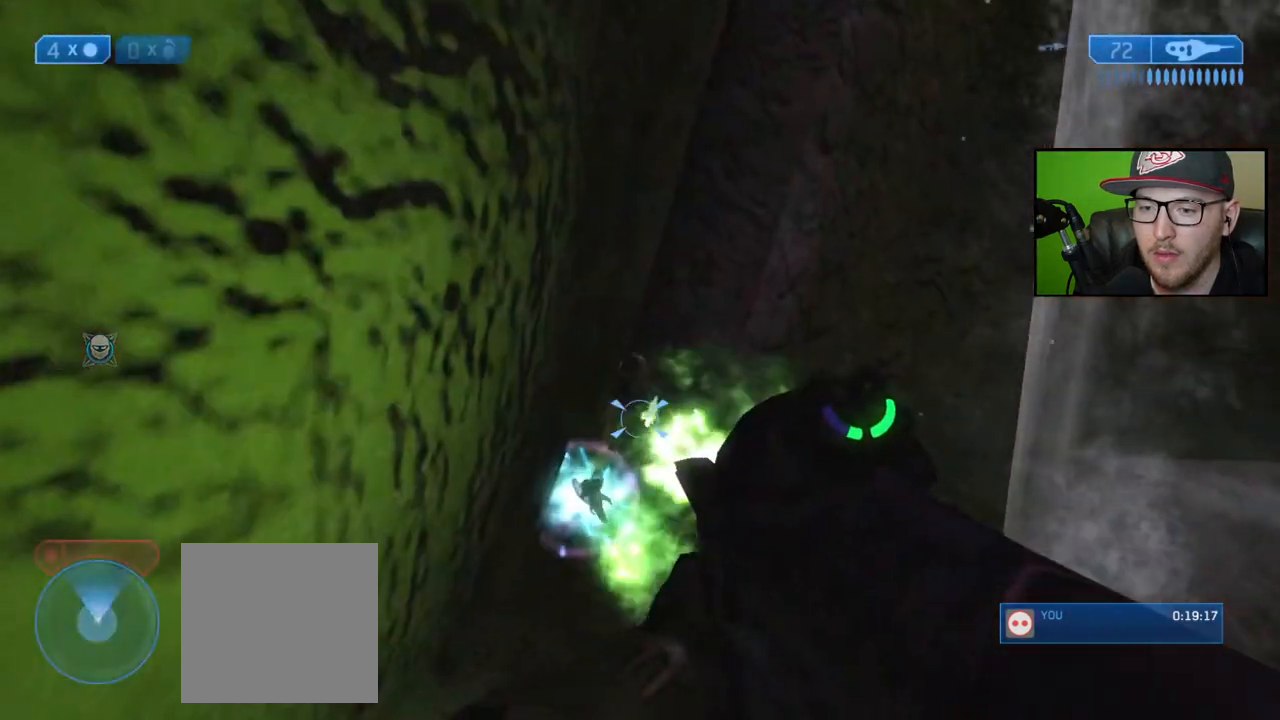
{"buttons": [], "left_stick": "down", "right_stick": "center", "events": [[33, "left_stick", "up"], [67, "right_stick", "down-right"], [117, "R2", "up"], [300, "left_stick", "up-right"], [317, "right_stick", "center"], [400, "B", "down"], [467, "B", "up"], [500, "left_stick", "down"]]}